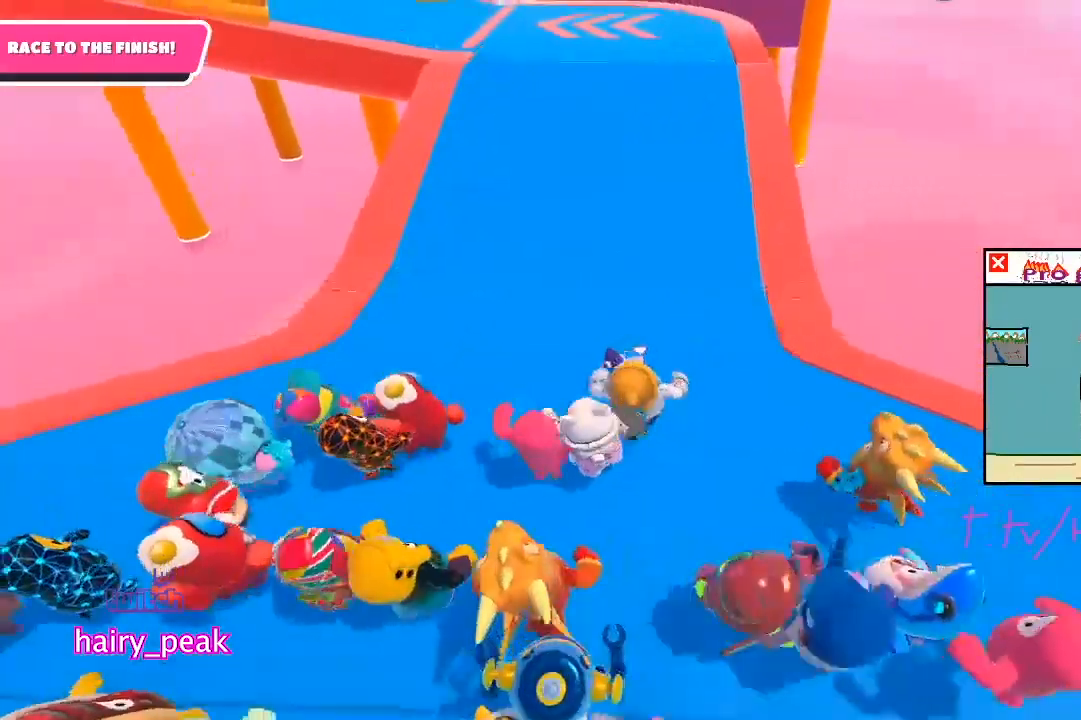
Gameplay with a controller (PlayStation layout); each line is a JSON object with the inputs held at the frame after it. "button_events" lists button changes between this image and that frame as [ms after this image, input, new state], when the widget could be followed in between (sticks are given only as held states). Not read: SQUARE.
{"buttons": ["L1"], "left_stick": "up", "right_stick": "center", "button_events": [[67, "L1", "down"]]}
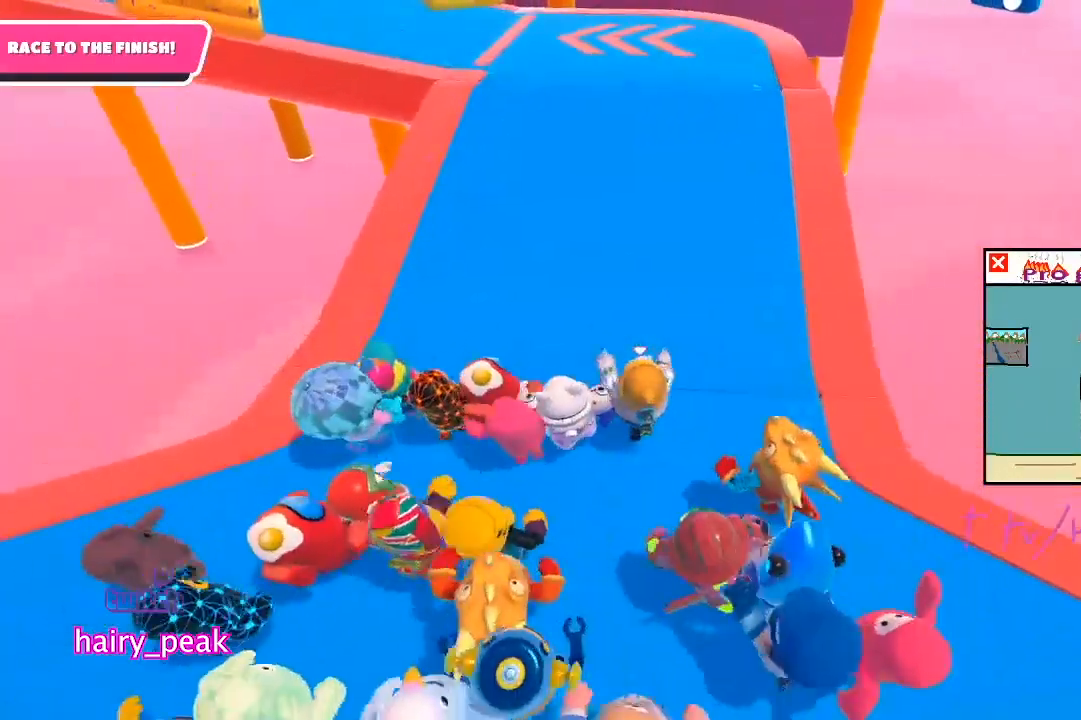
{"buttons": ["L1"], "left_stick": "up", "right_stick": "center", "button_events": []}
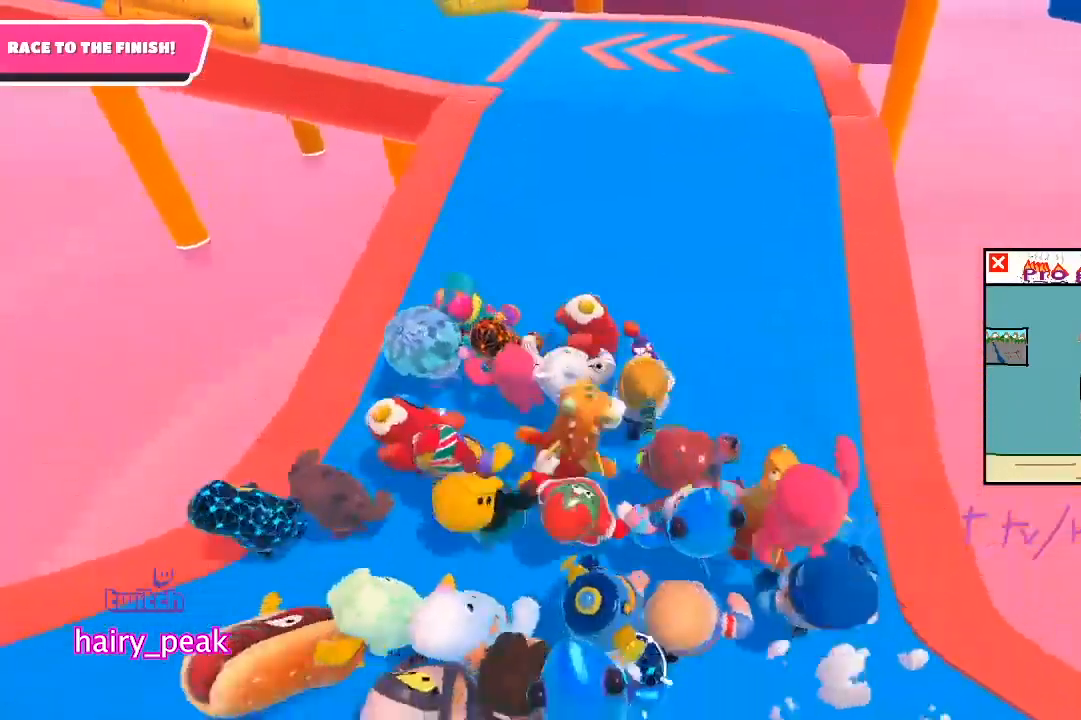
{"buttons": ["L1"], "left_stick": "up", "right_stick": "center", "button_events": []}
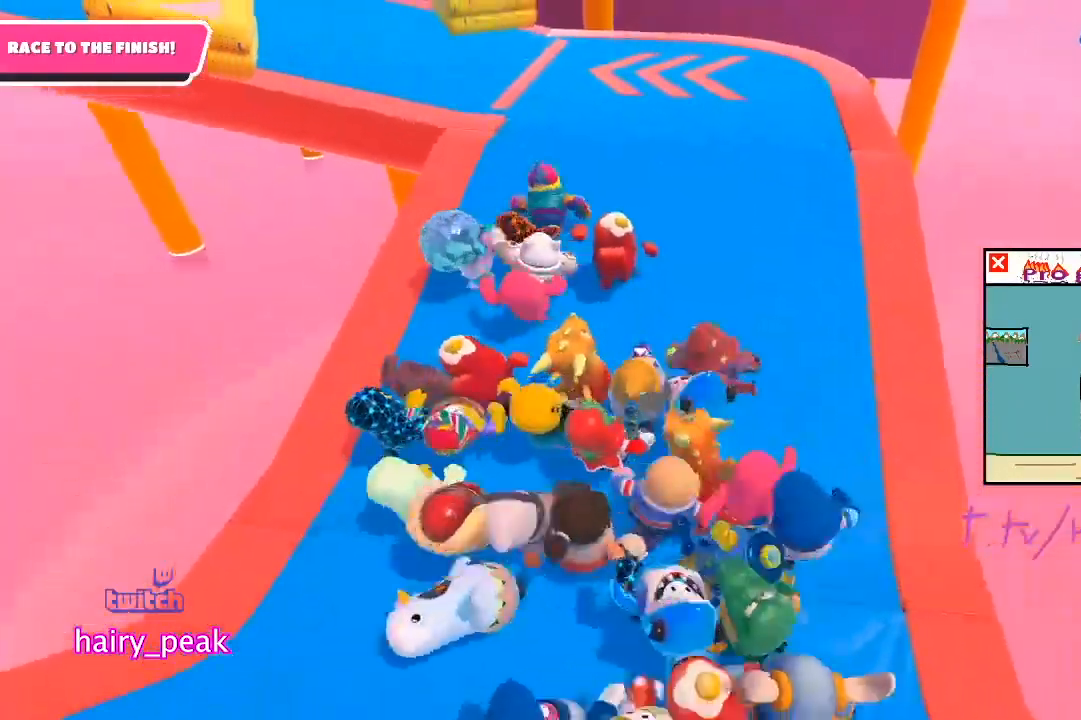
{"buttons": ["L1"], "left_stick": "up", "right_stick": "center", "button_events": []}
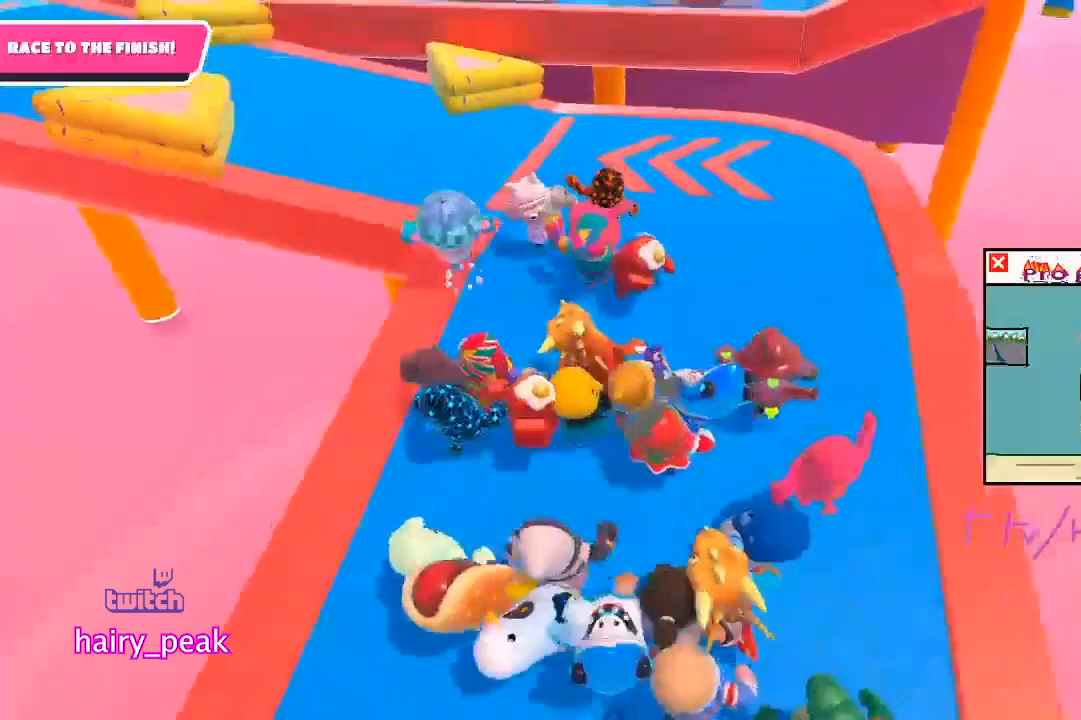
{"buttons": ["L1"], "left_stick": "up", "right_stick": "center", "button_events": []}
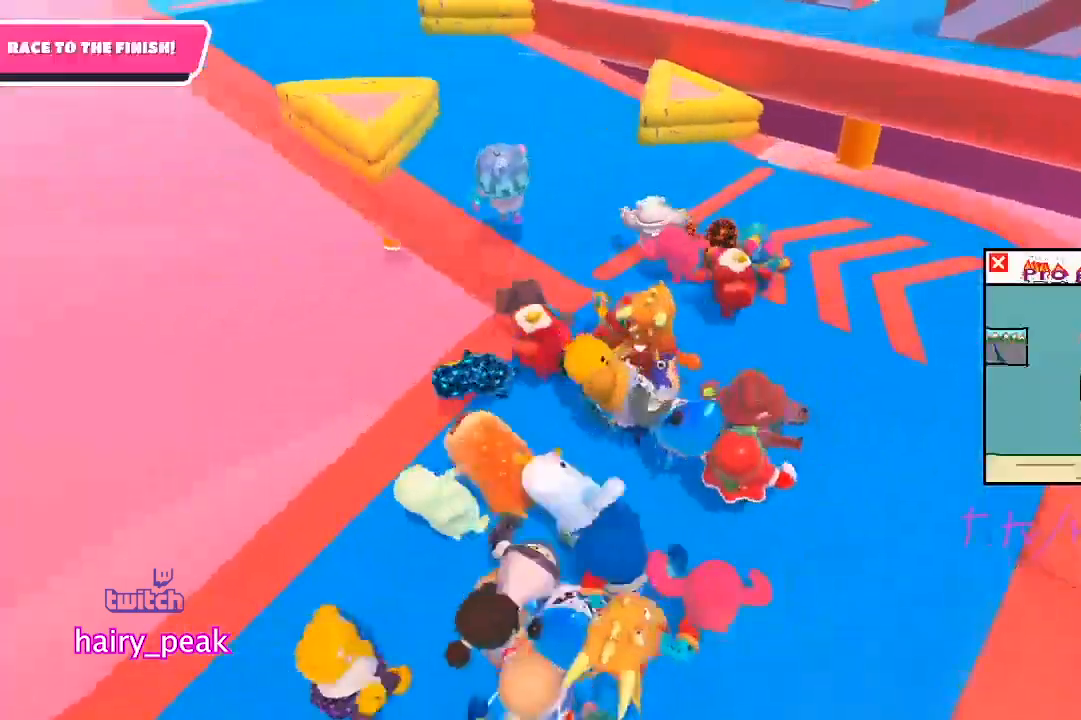
{"buttons": ["L1"], "left_stick": "up", "right_stick": "center", "button_events": []}
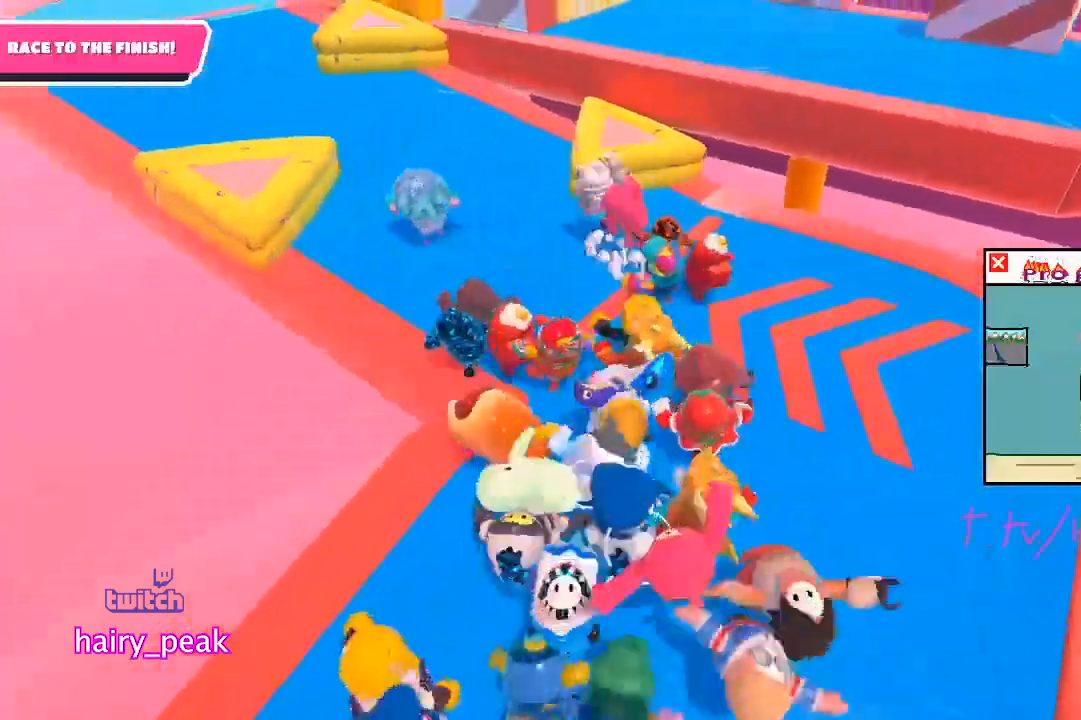
{"buttons": ["L1"], "left_stick": "up", "right_stick": "center", "button_events": []}
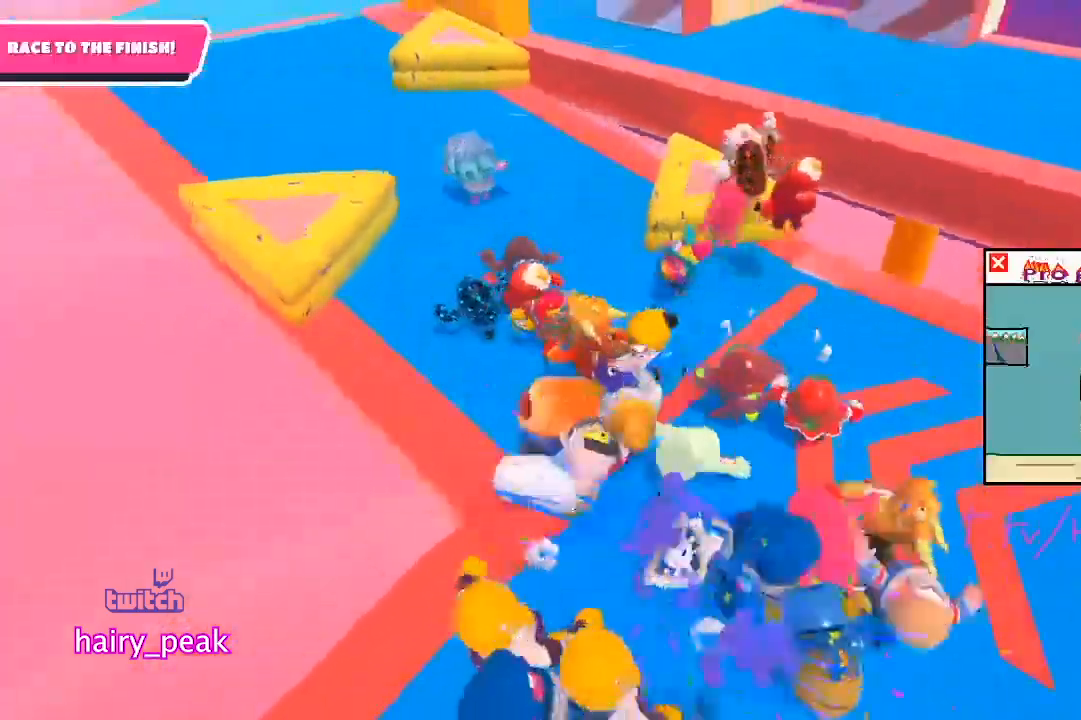
{"buttons": ["L1"], "left_stick": "up", "right_stick": "center", "button_events": []}
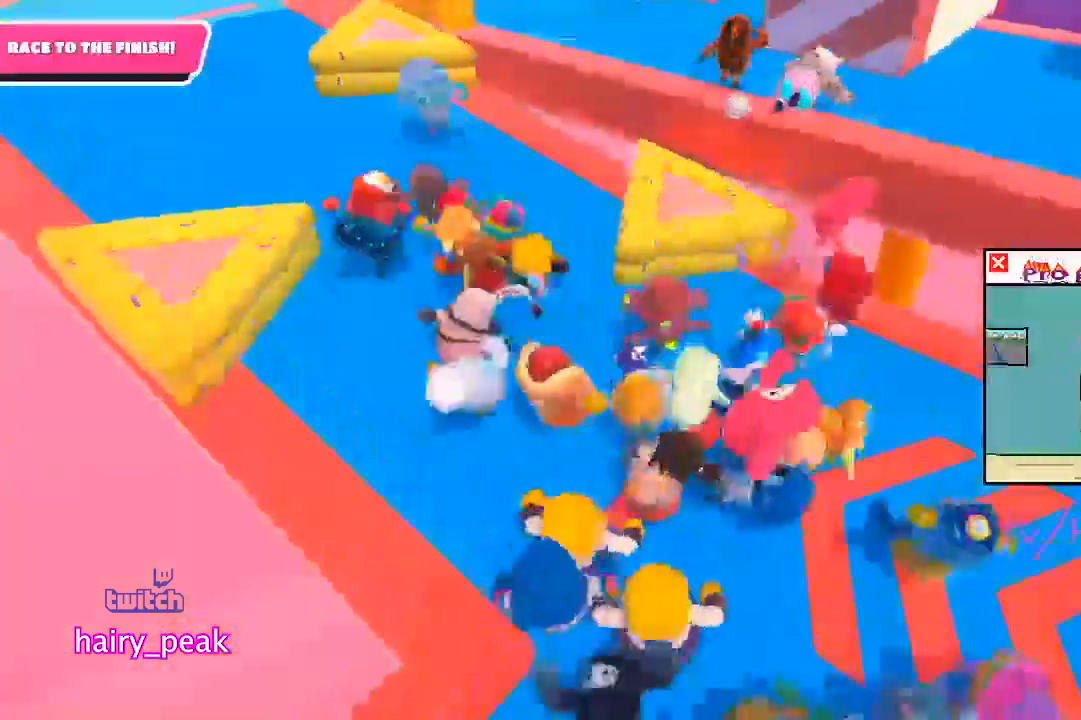
{"buttons": ["L1"], "left_stick": "up-left", "right_stick": "center", "button_events": []}
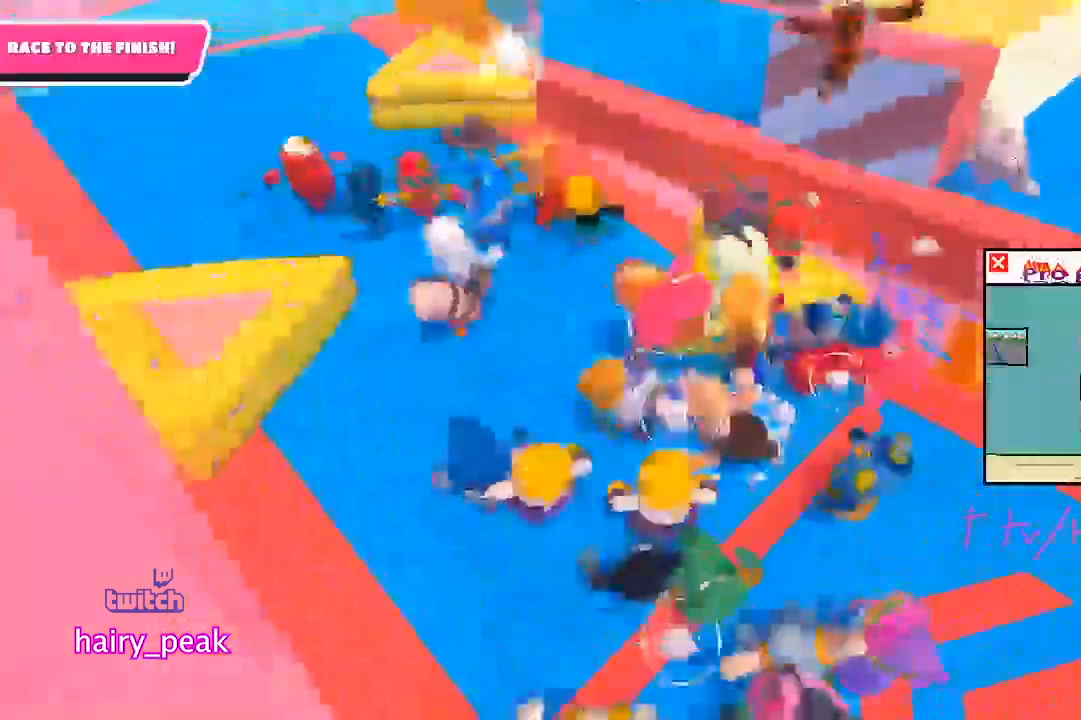
{"buttons": ["L1"], "left_stick": "up", "right_stick": "center", "button_events": []}
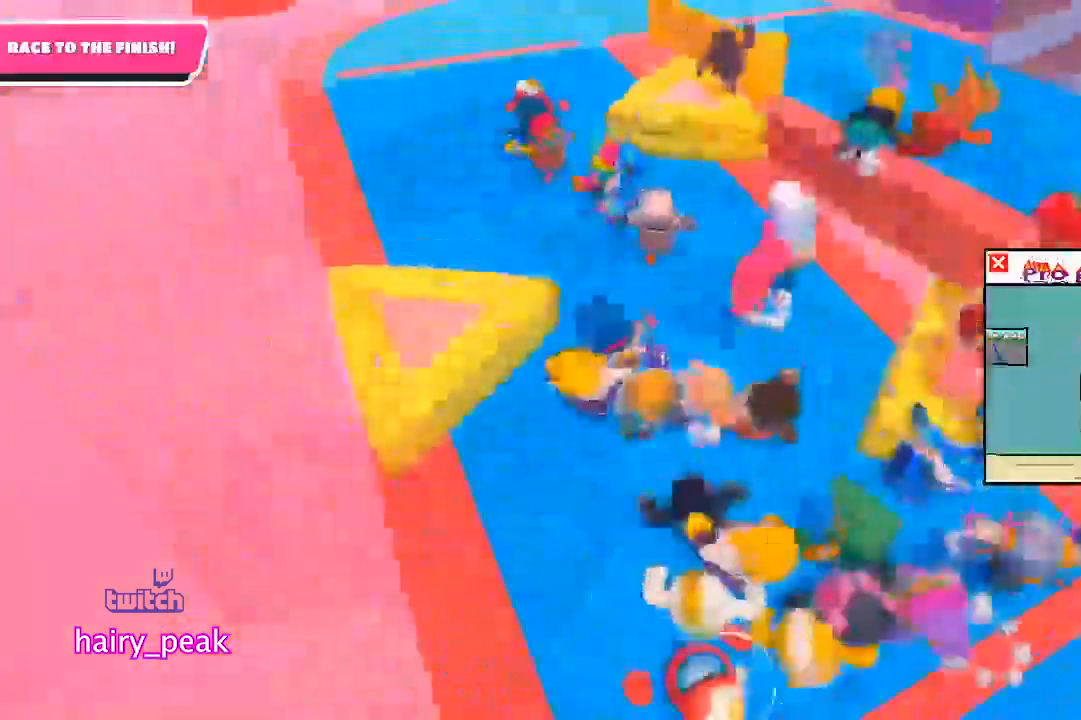
{"buttons": ["L1"], "left_stick": "up", "right_stick": "center", "button_events": []}
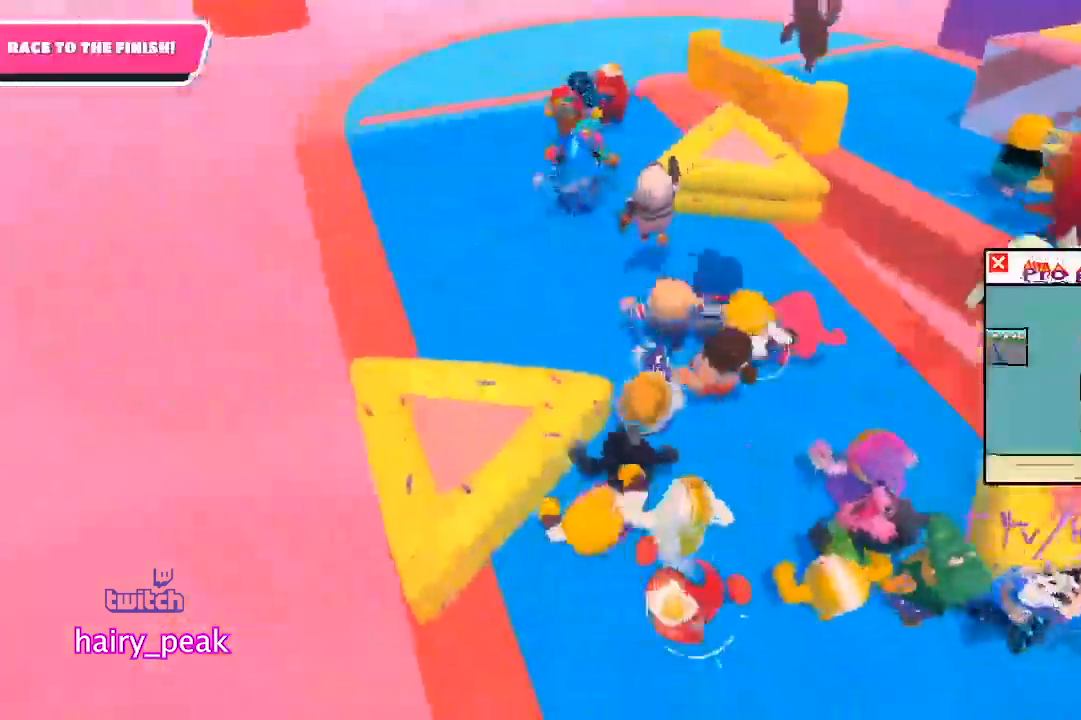
{"buttons": ["L1"], "left_stick": "up-left", "right_stick": "center", "button_events": []}
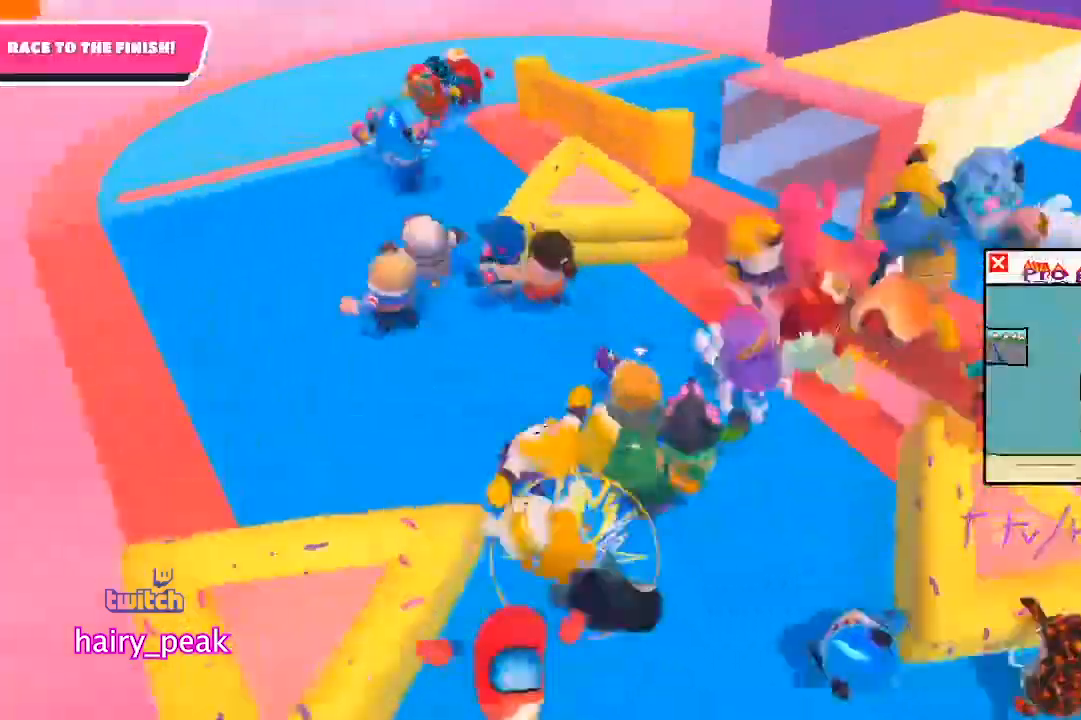
{"buttons": ["L1"], "left_stick": "up-left", "right_stick": "center", "button_events": []}
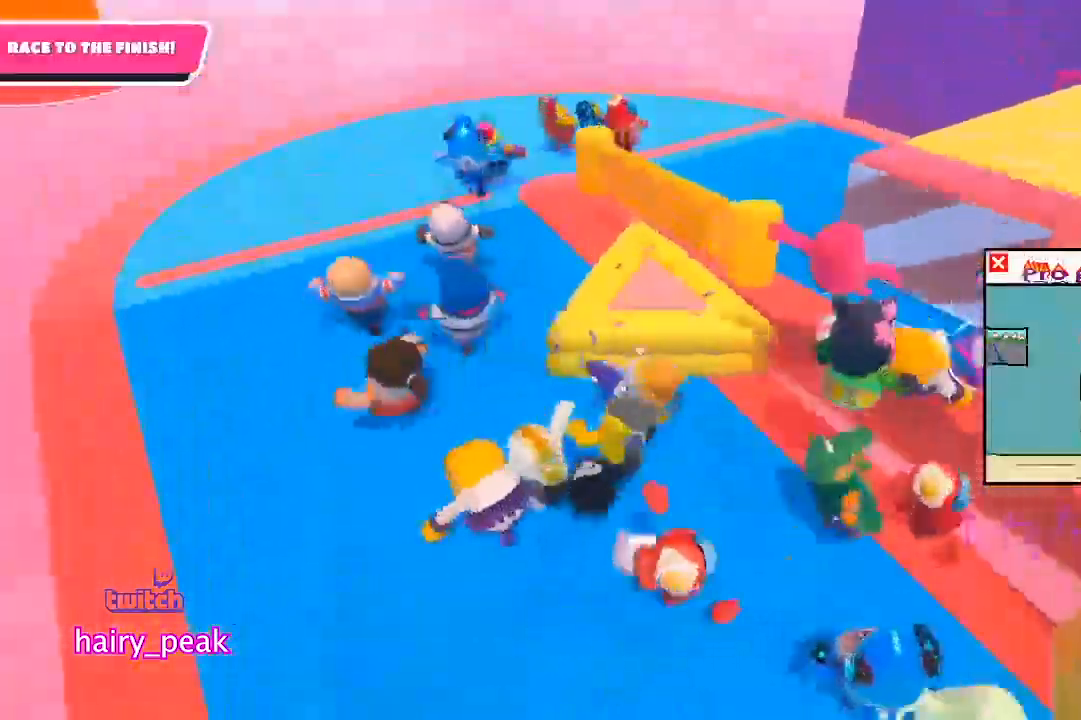
{"buttons": ["L1"], "left_stick": "left", "right_stick": "center", "button_events": []}